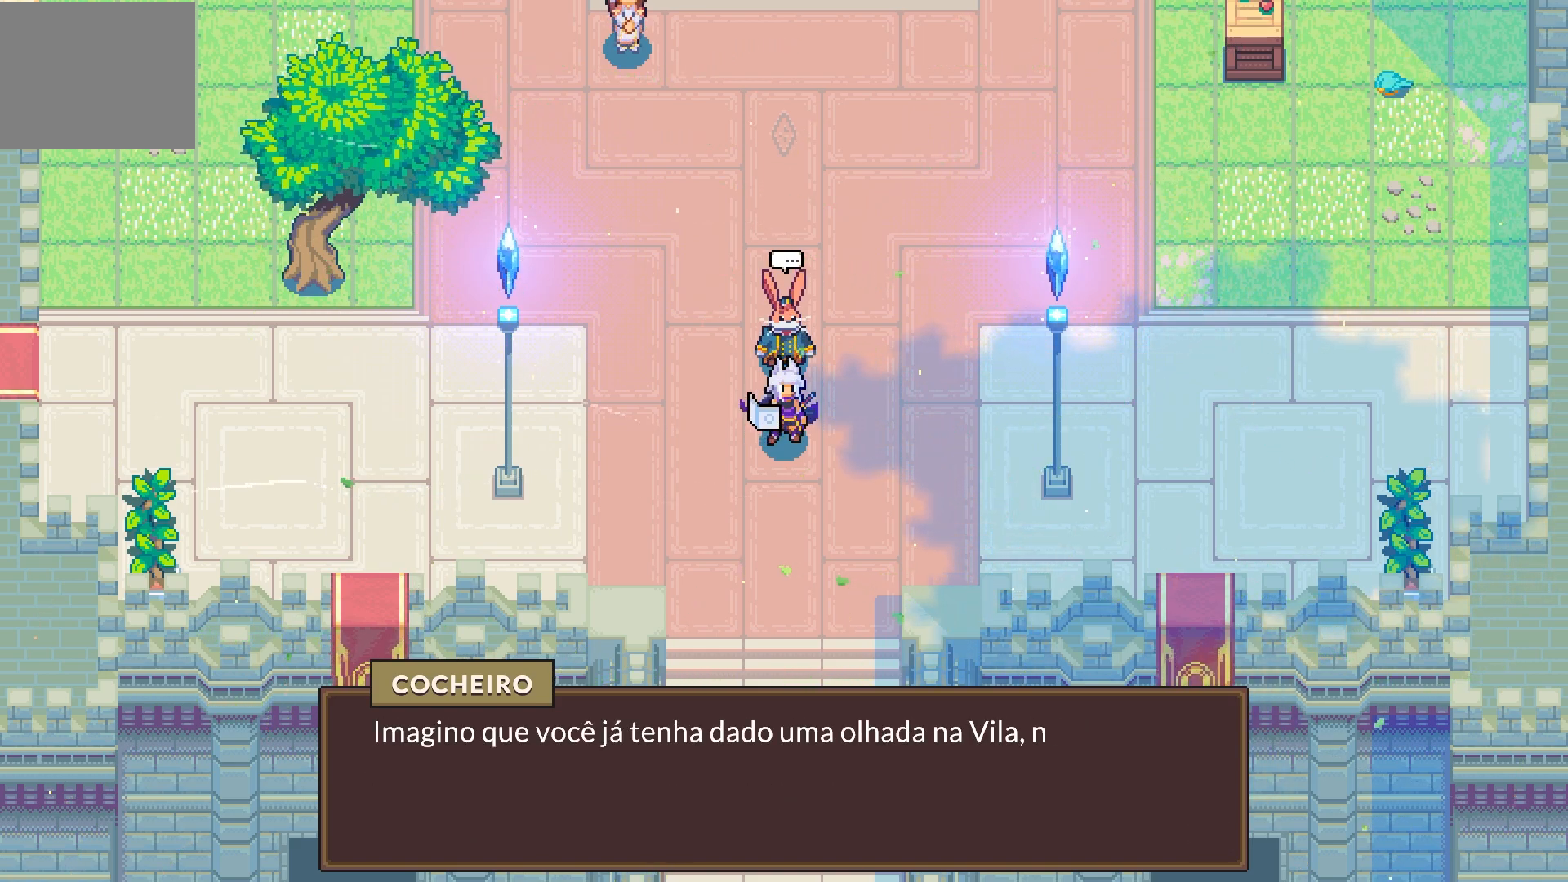
Gameplay with a controller (PlayStation layout); each line is a JSON object with the inputs held at the frame after it. "events" lists button and stick changes between this image and that frame as [ms after this image, input, new state], when the widget could be followed in between. Not read: L1.
{"buttons": [], "left_stick": "center", "right_stick": "center", "events": []}
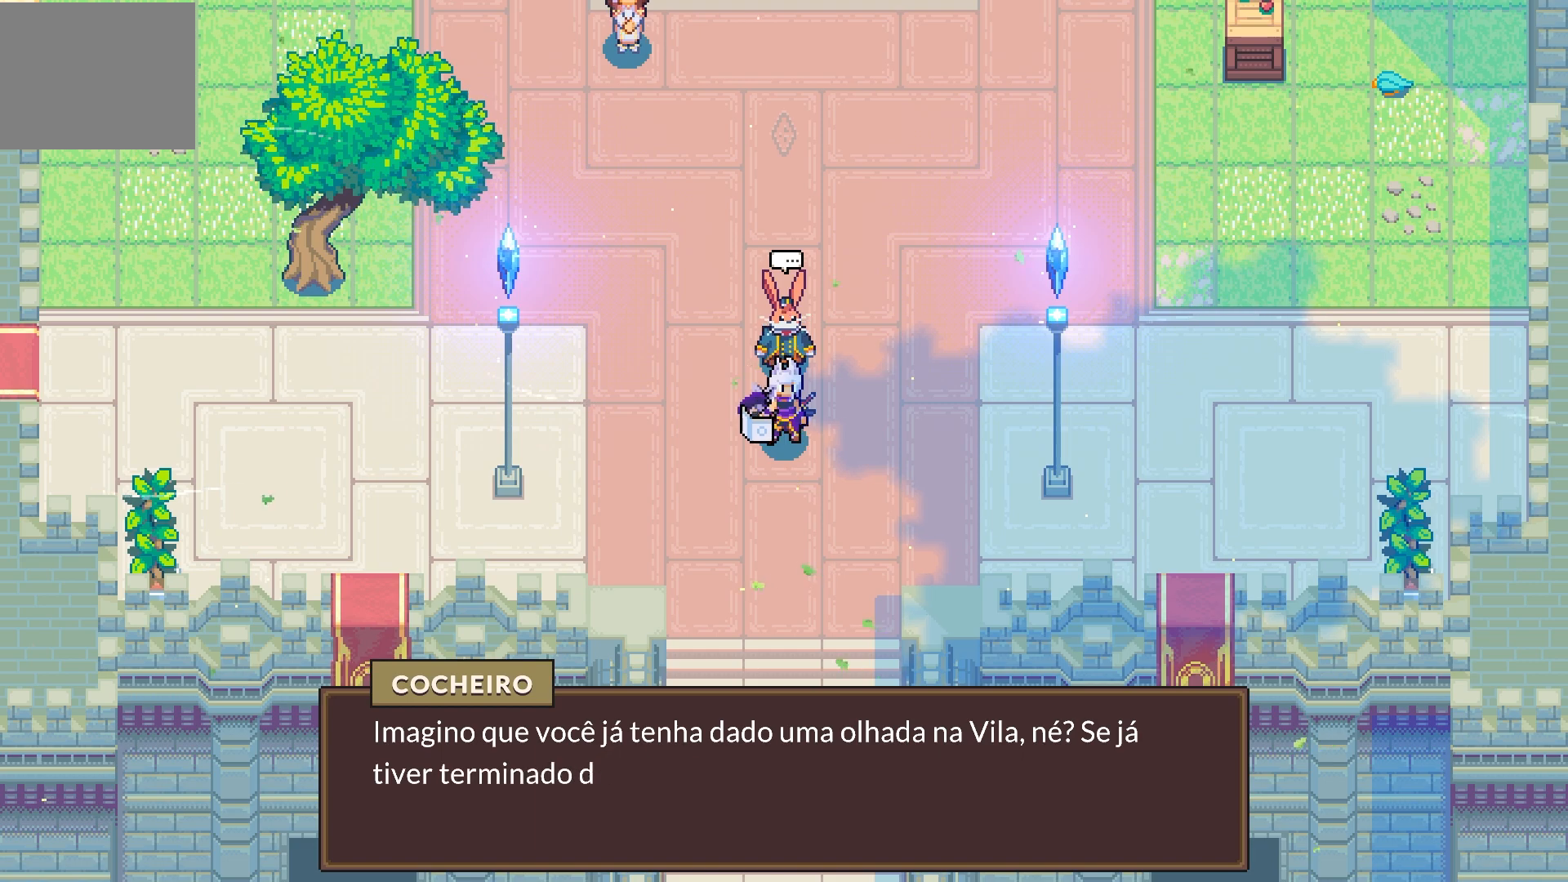
{"buttons": [], "left_stick": "center", "right_stick": "center", "events": []}
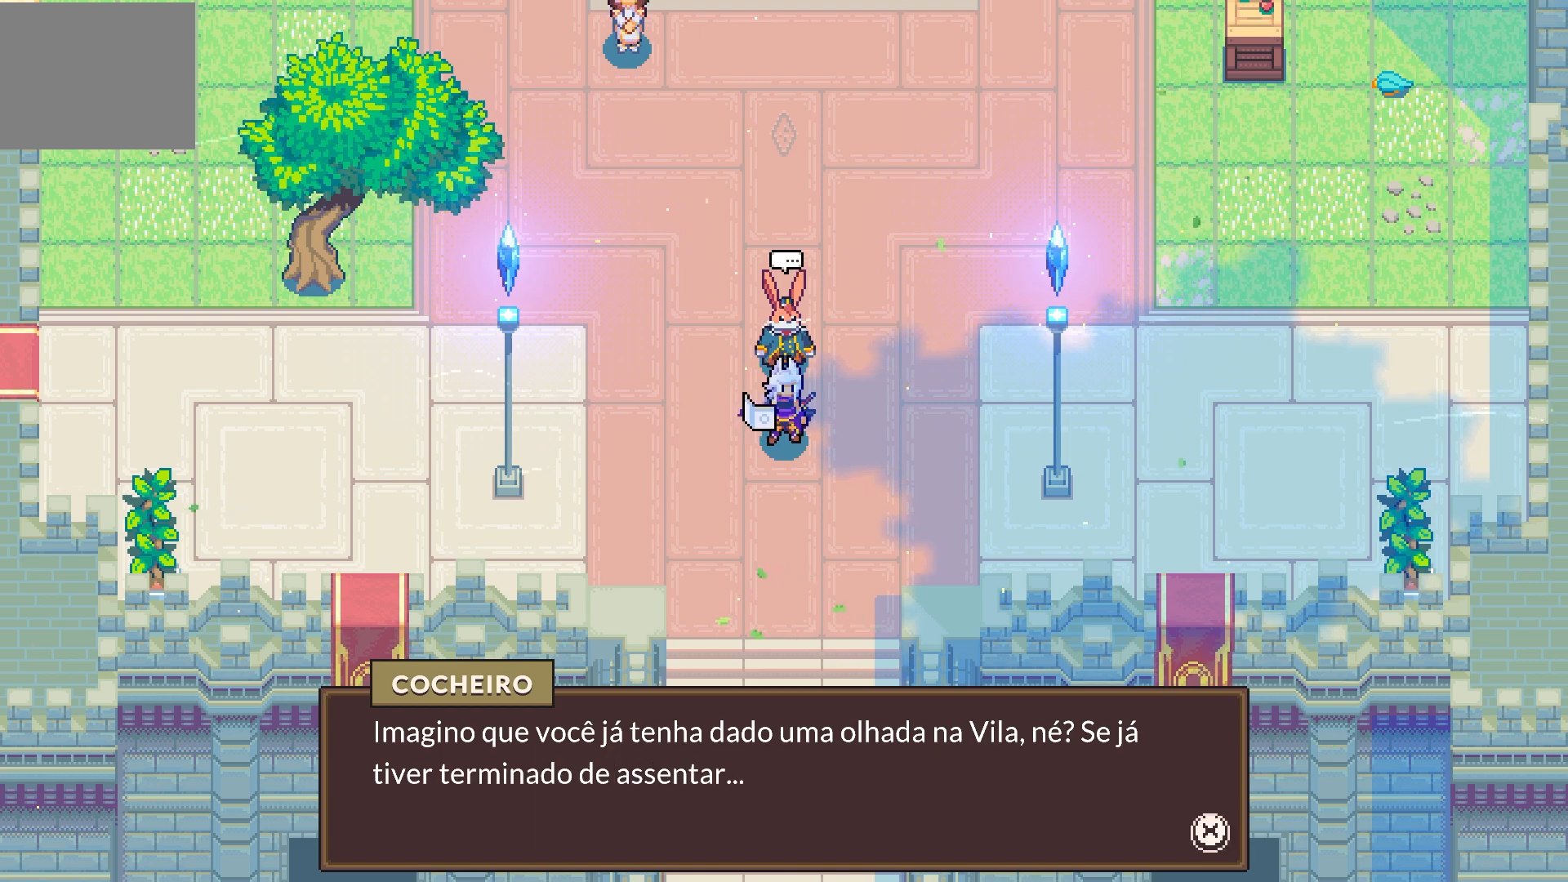
{"buttons": [], "left_stick": "center", "right_stick": "center", "events": [[383, "CROSS", "down"], [500, "CROSS", "up"]]}
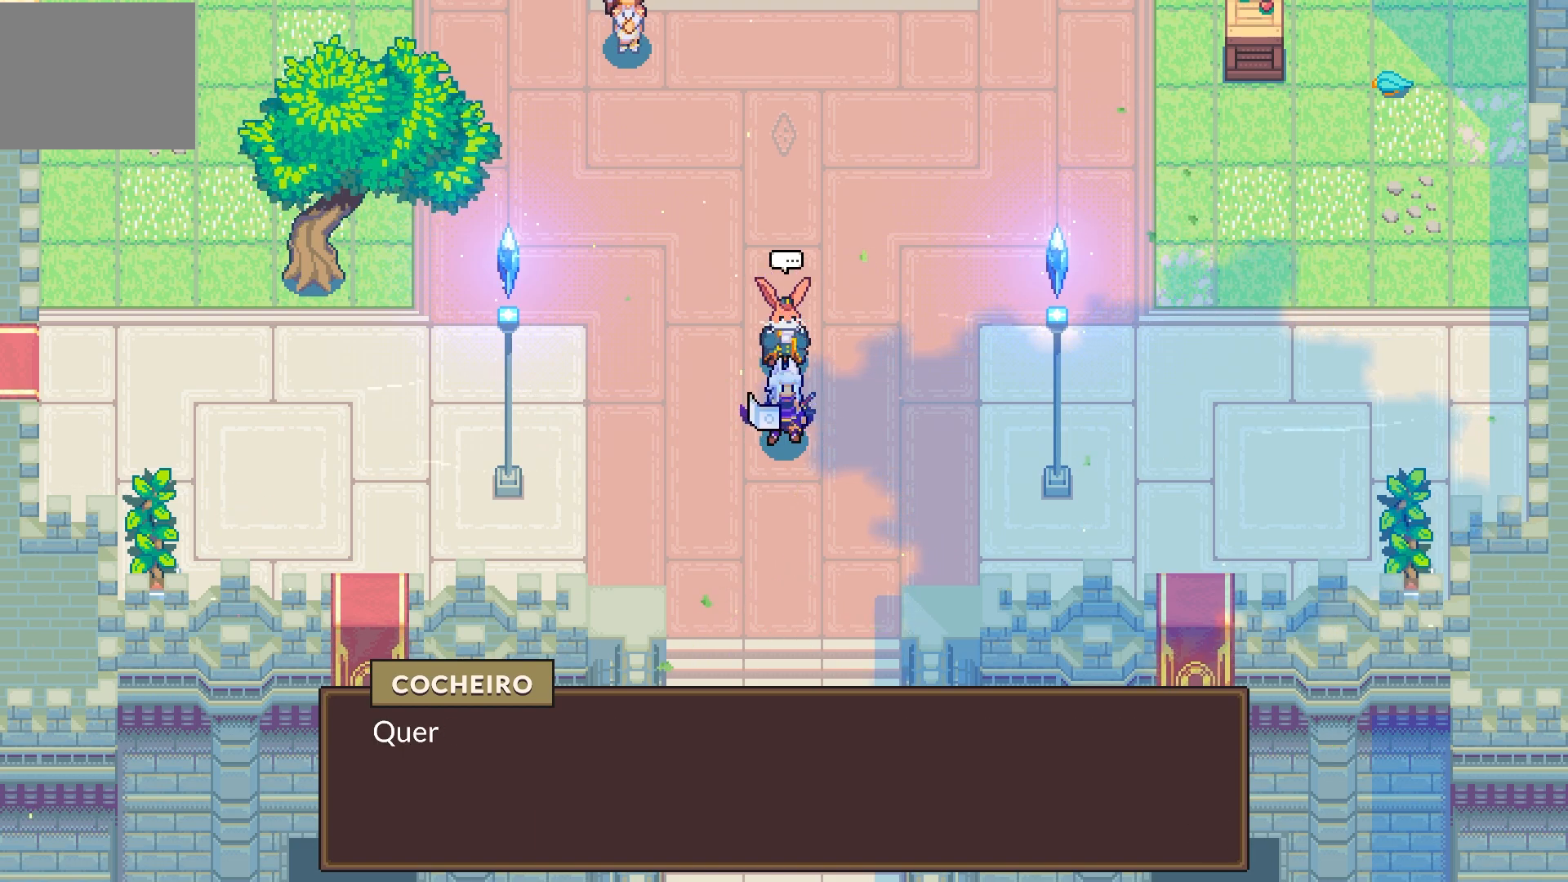
{"buttons": [], "left_stick": "center", "right_stick": "center", "events": []}
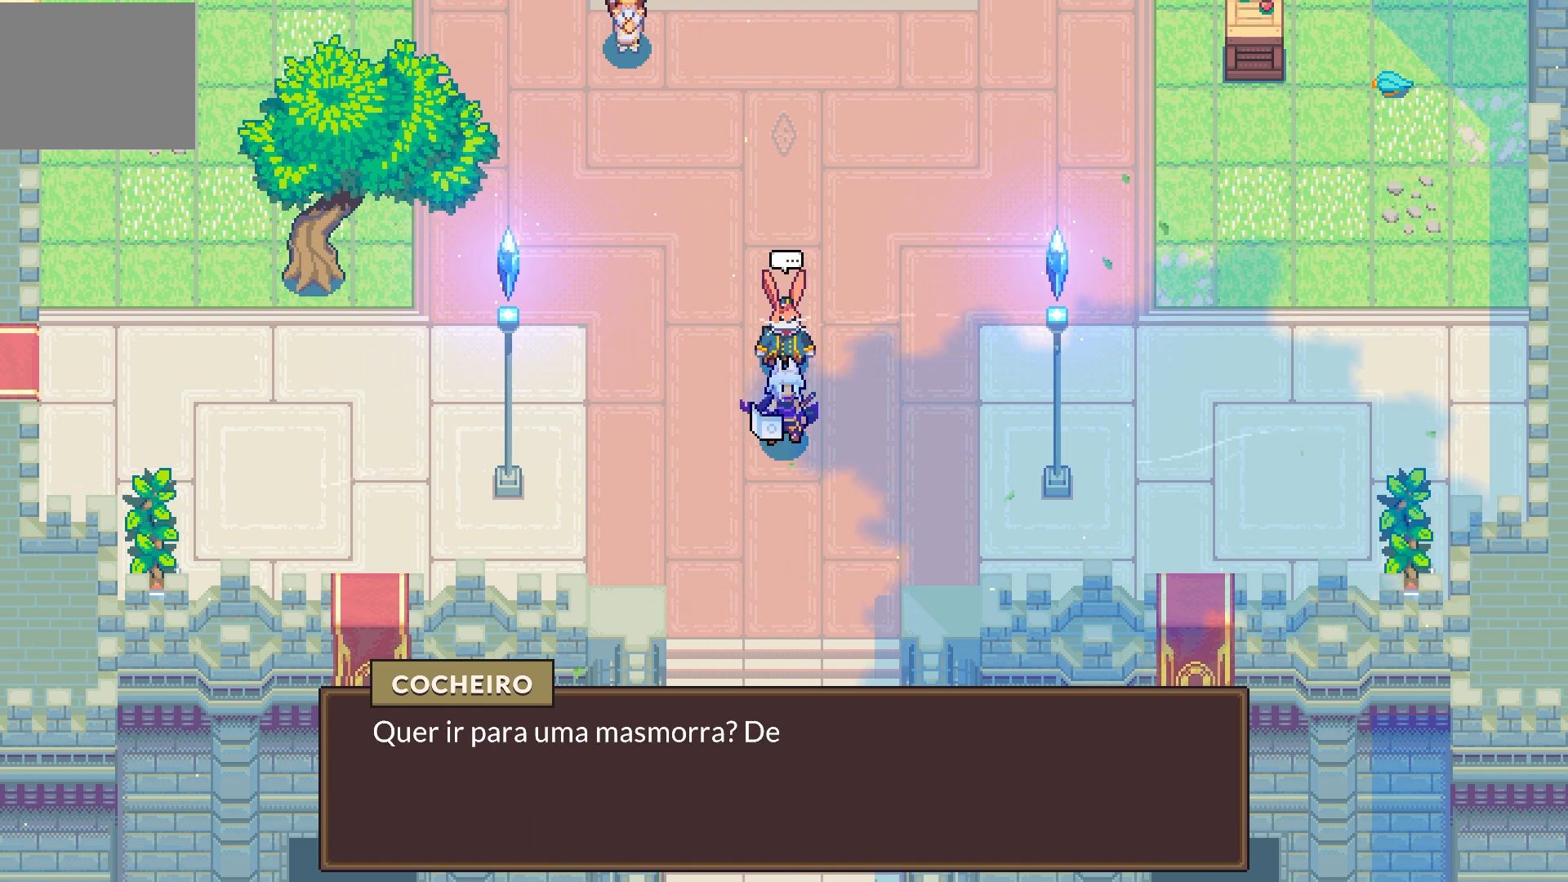
{"buttons": [], "left_stick": "center", "right_stick": "center", "events": []}
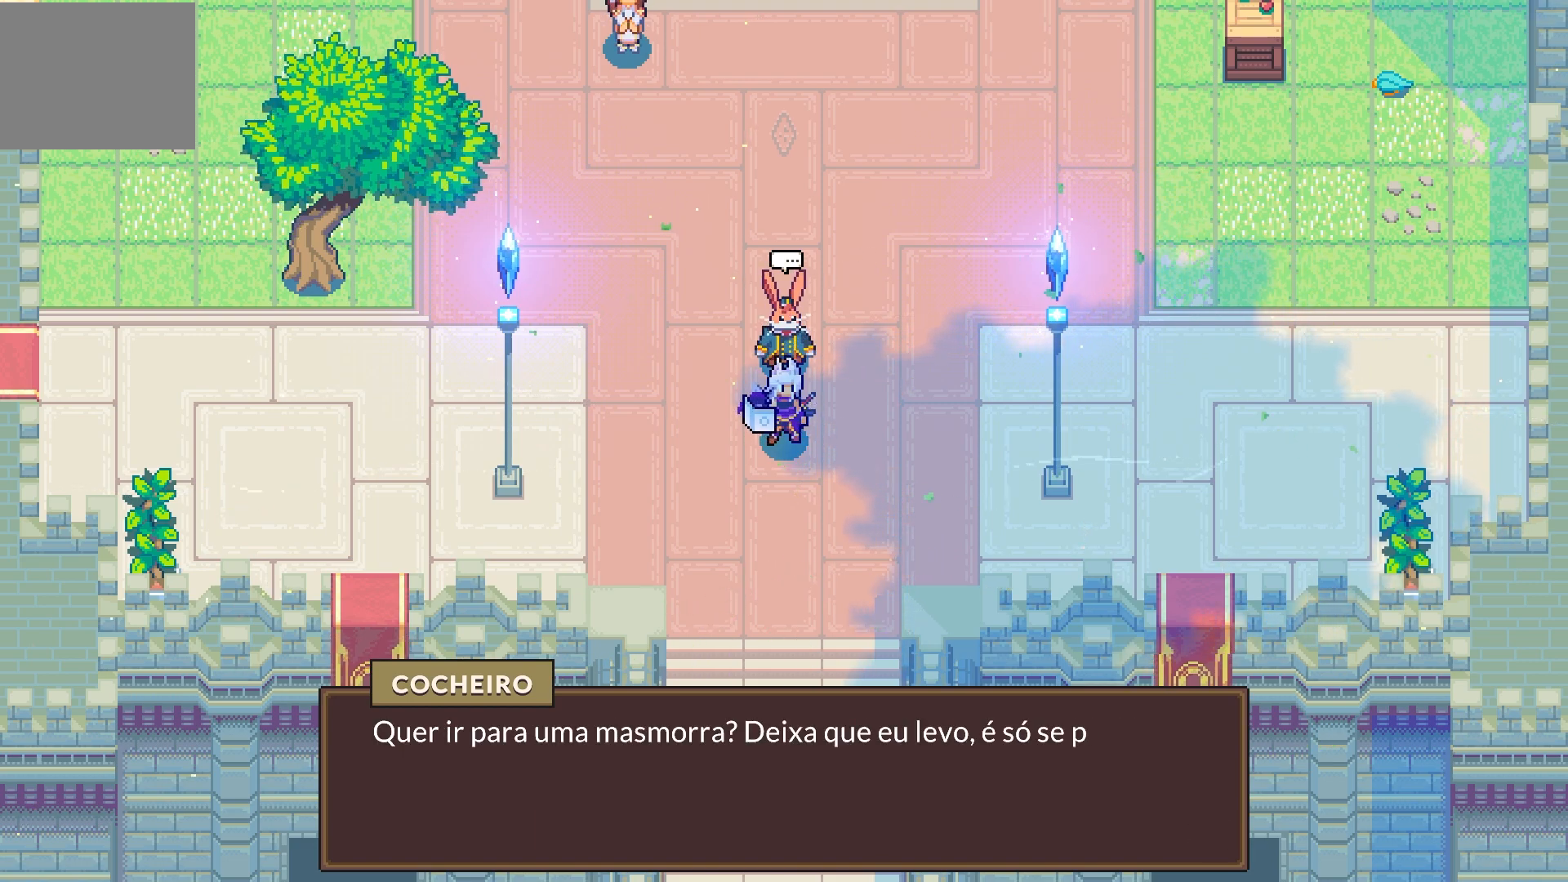
{"buttons": [], "left_stick": "center", "right_stick": "center", "events": []}
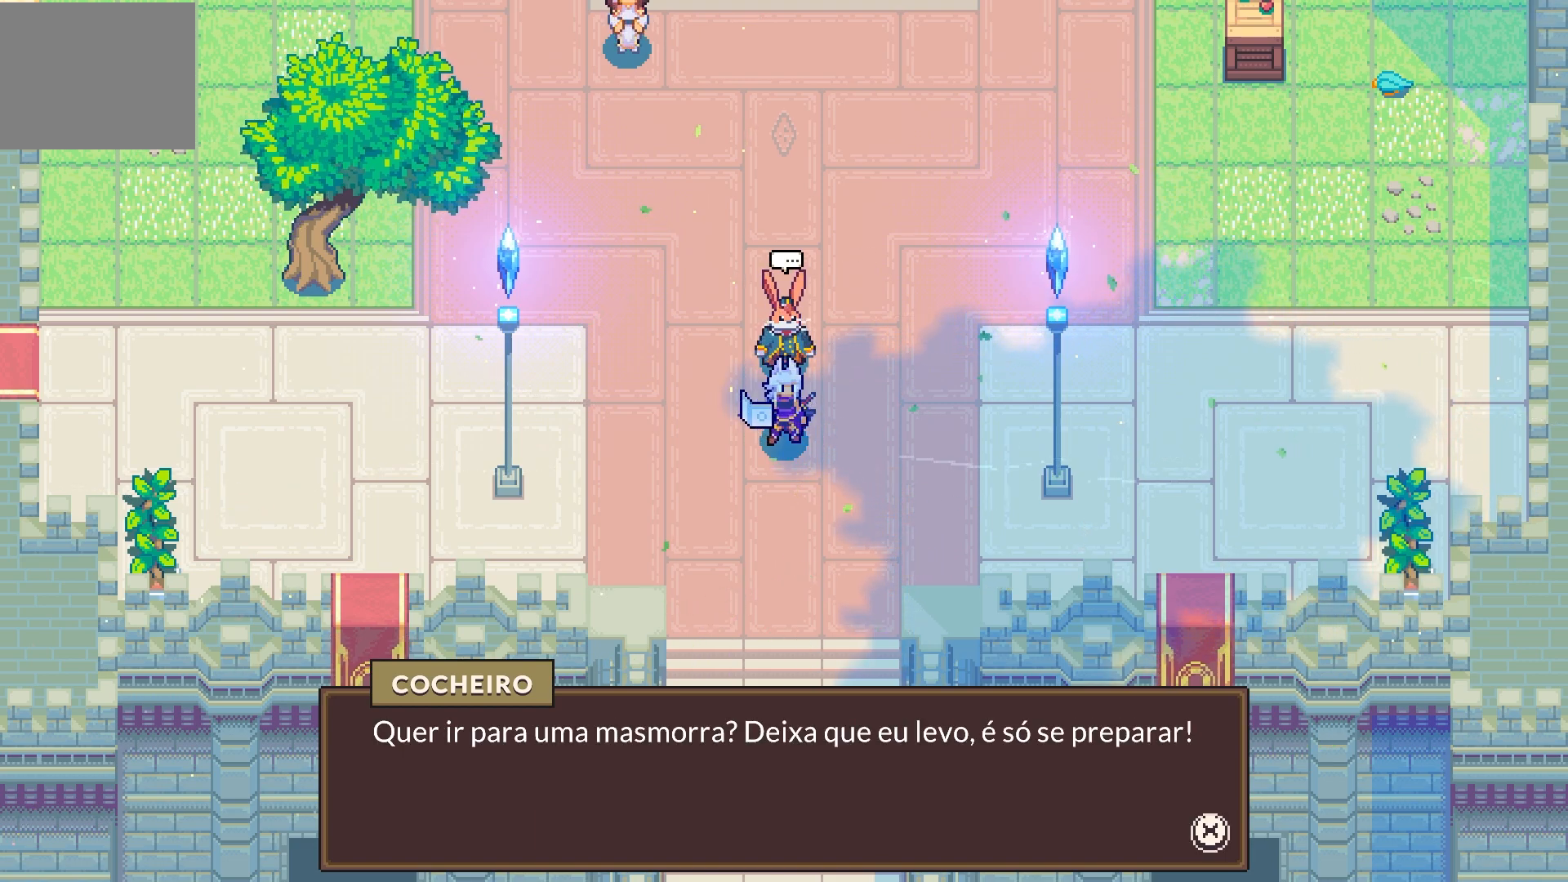
{"buttons": [], "left_stick": "center", "right_stick": "center", "events": []}
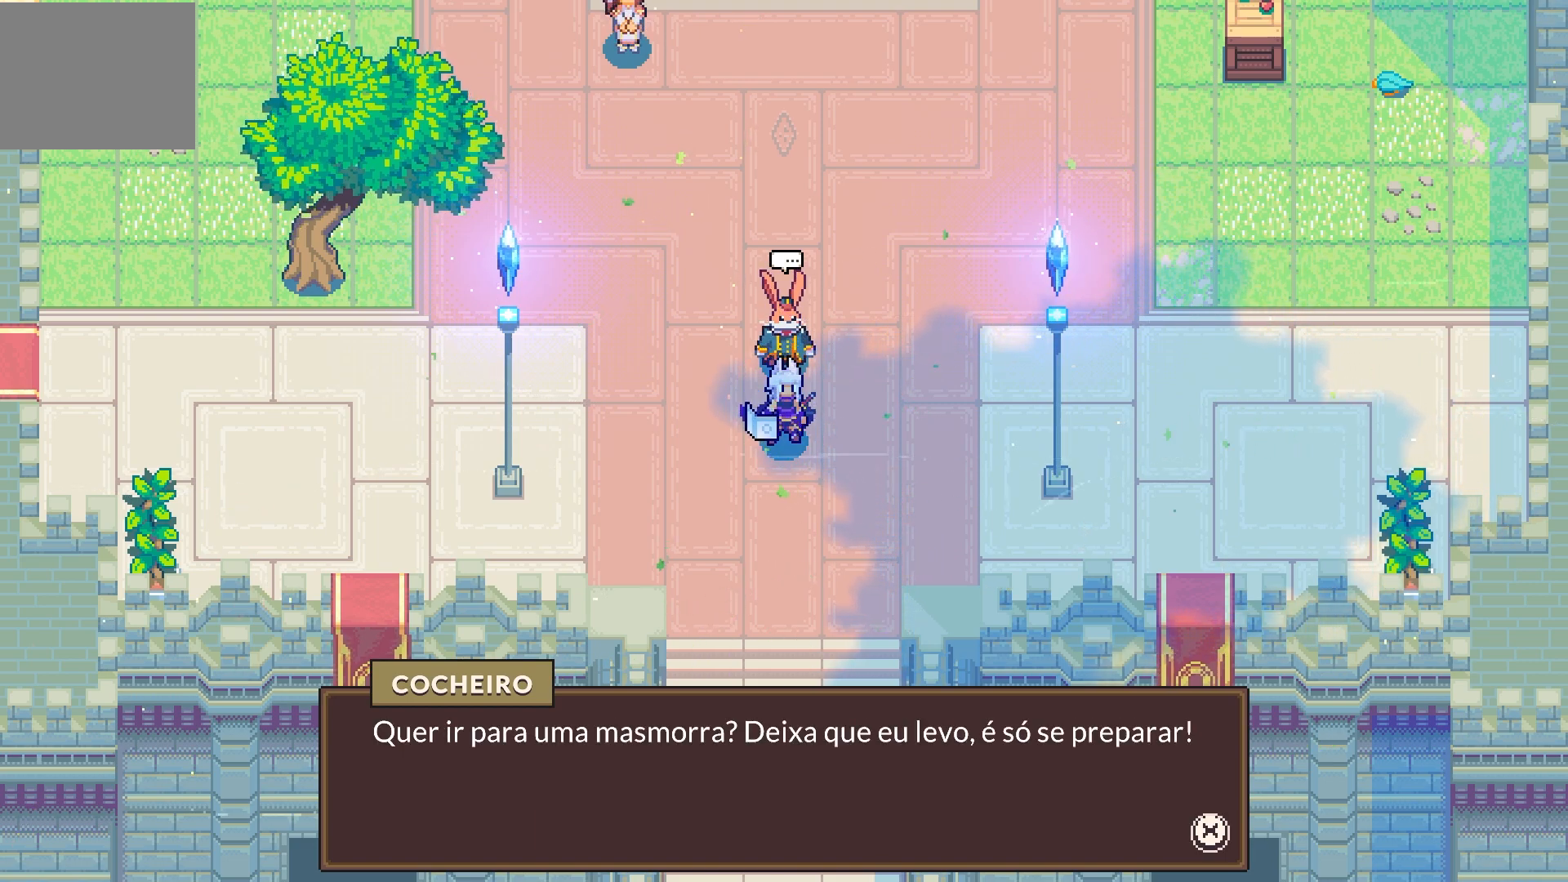
{"buttons": [], "left_stick": "center", "right_stick": "center", "events": [[100, "CROSS", "down"], [200, "CROSS", "up"]]}
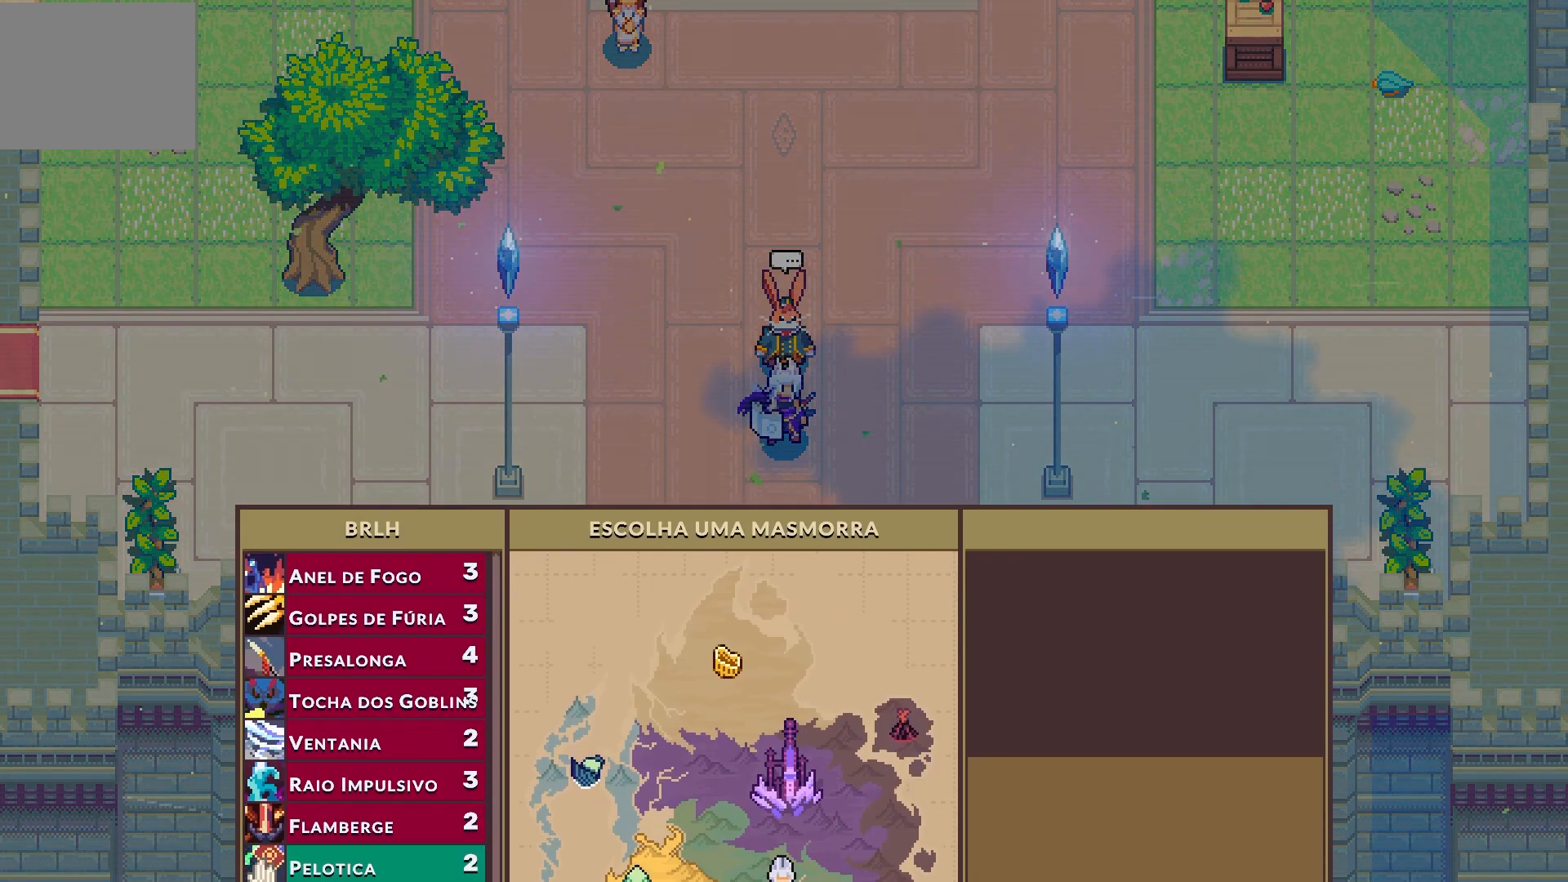
{"buttons": [], "left_stick": "center", "right_stick": "center", "events": []}
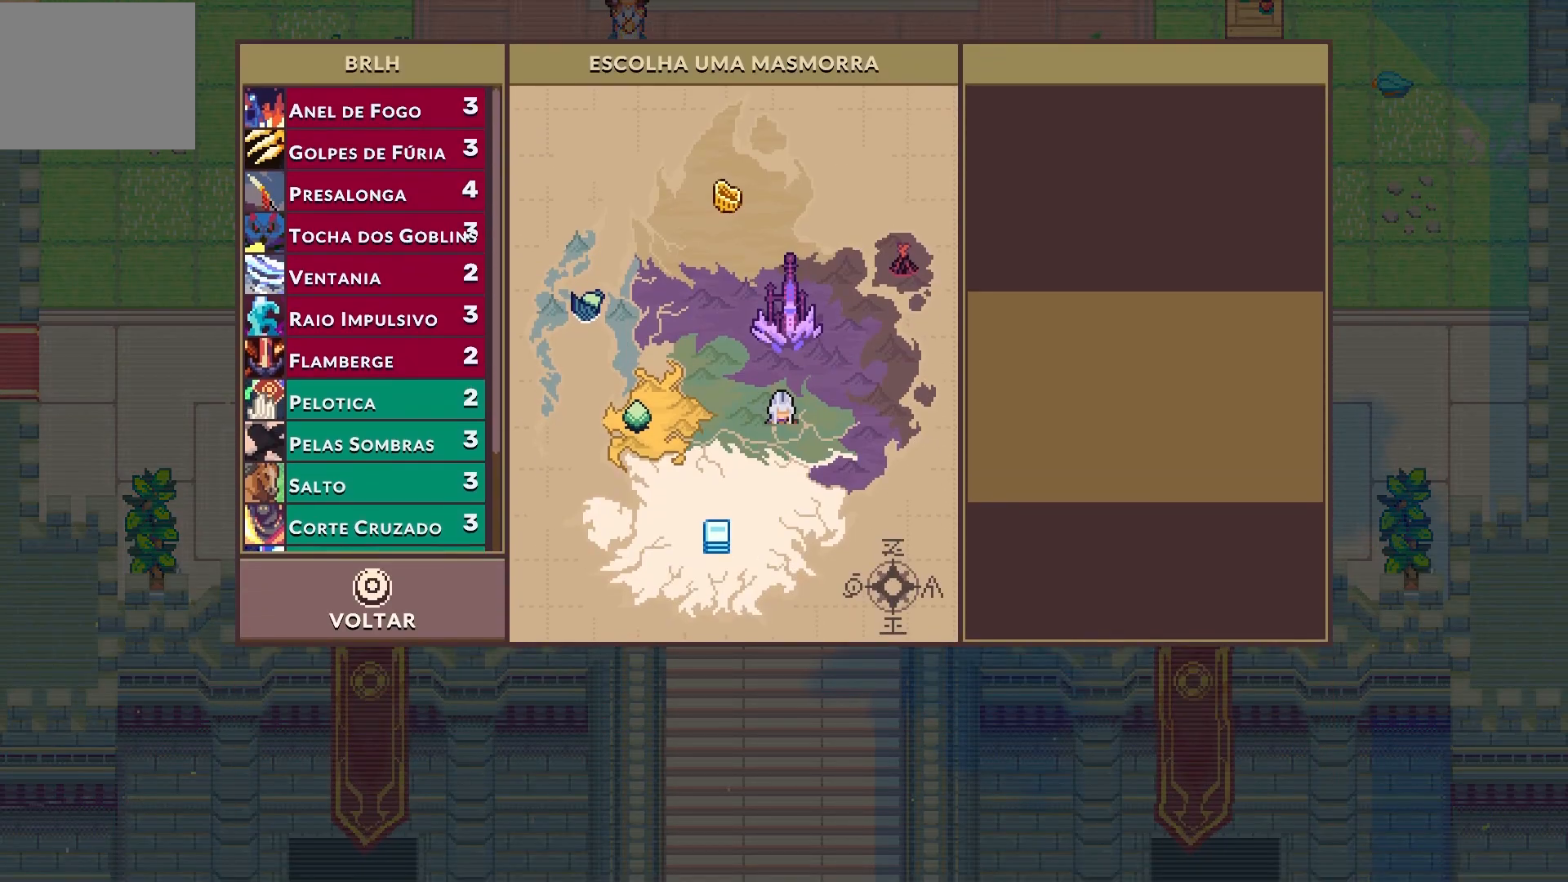
{"buttons": [], "left_stick": "center", "right_stick": "center", "events": []}
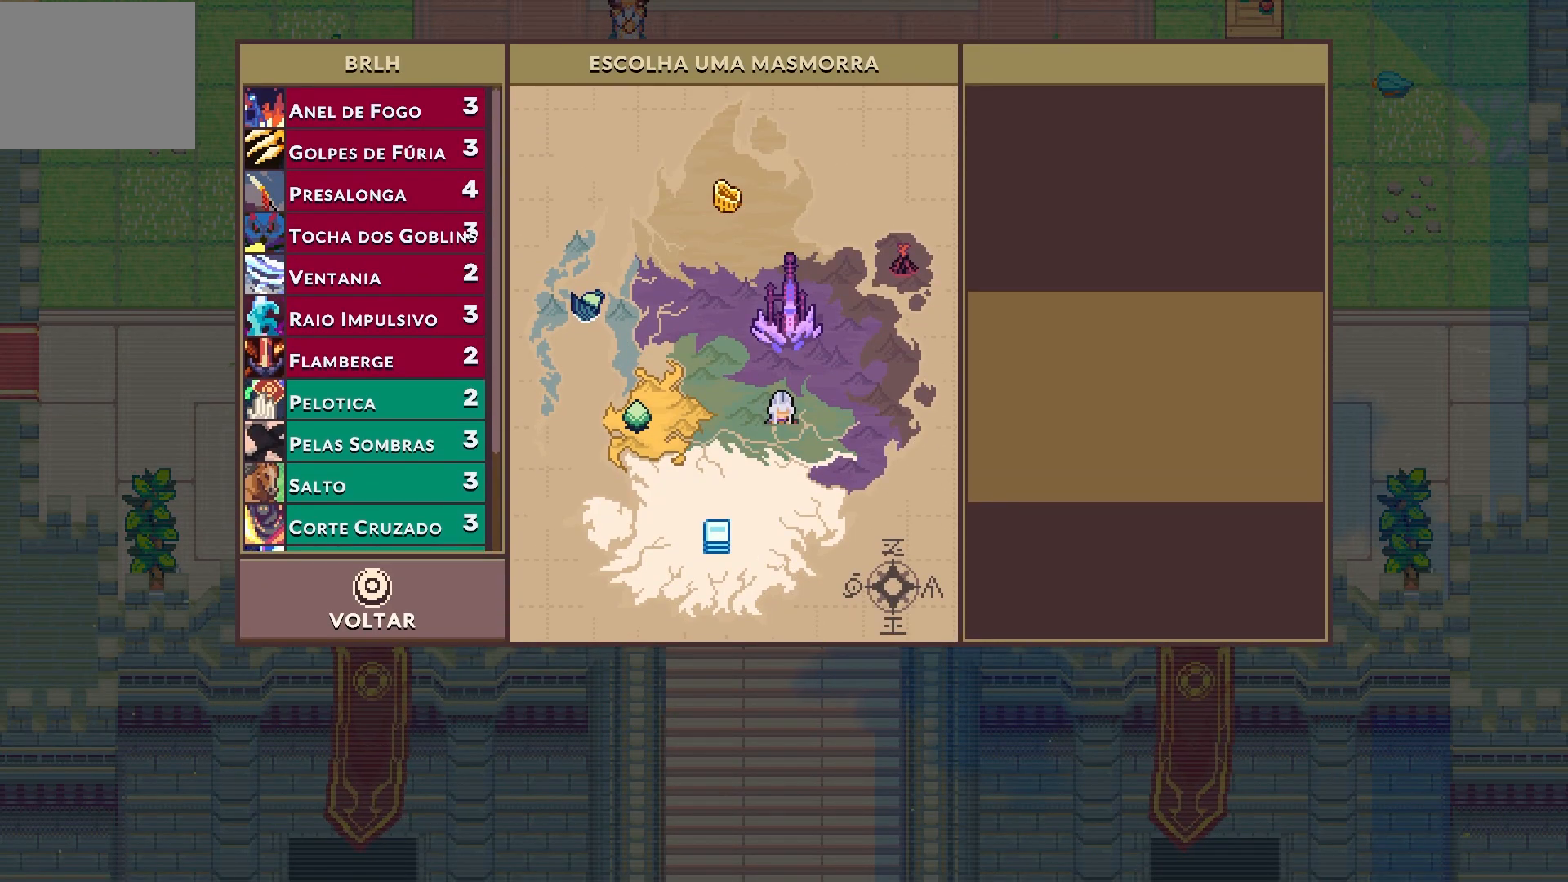
{"buttons": [], "left_stick": "center", "right_stick": "center", "events": []}
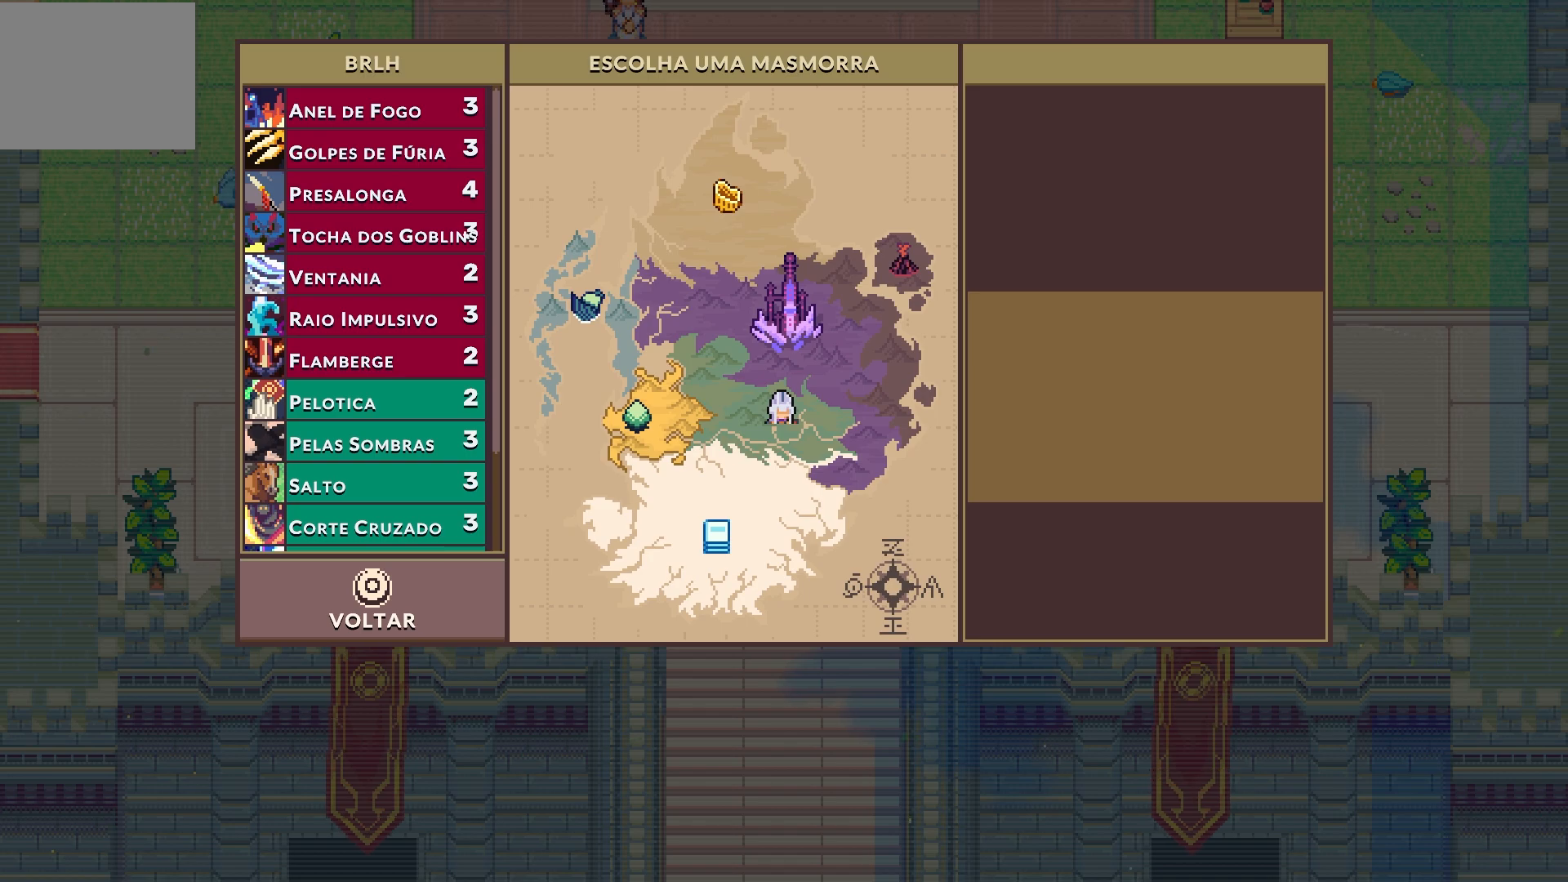
{"buttons": [], "left_stick": "center", "right_stick": "center", "events": []}
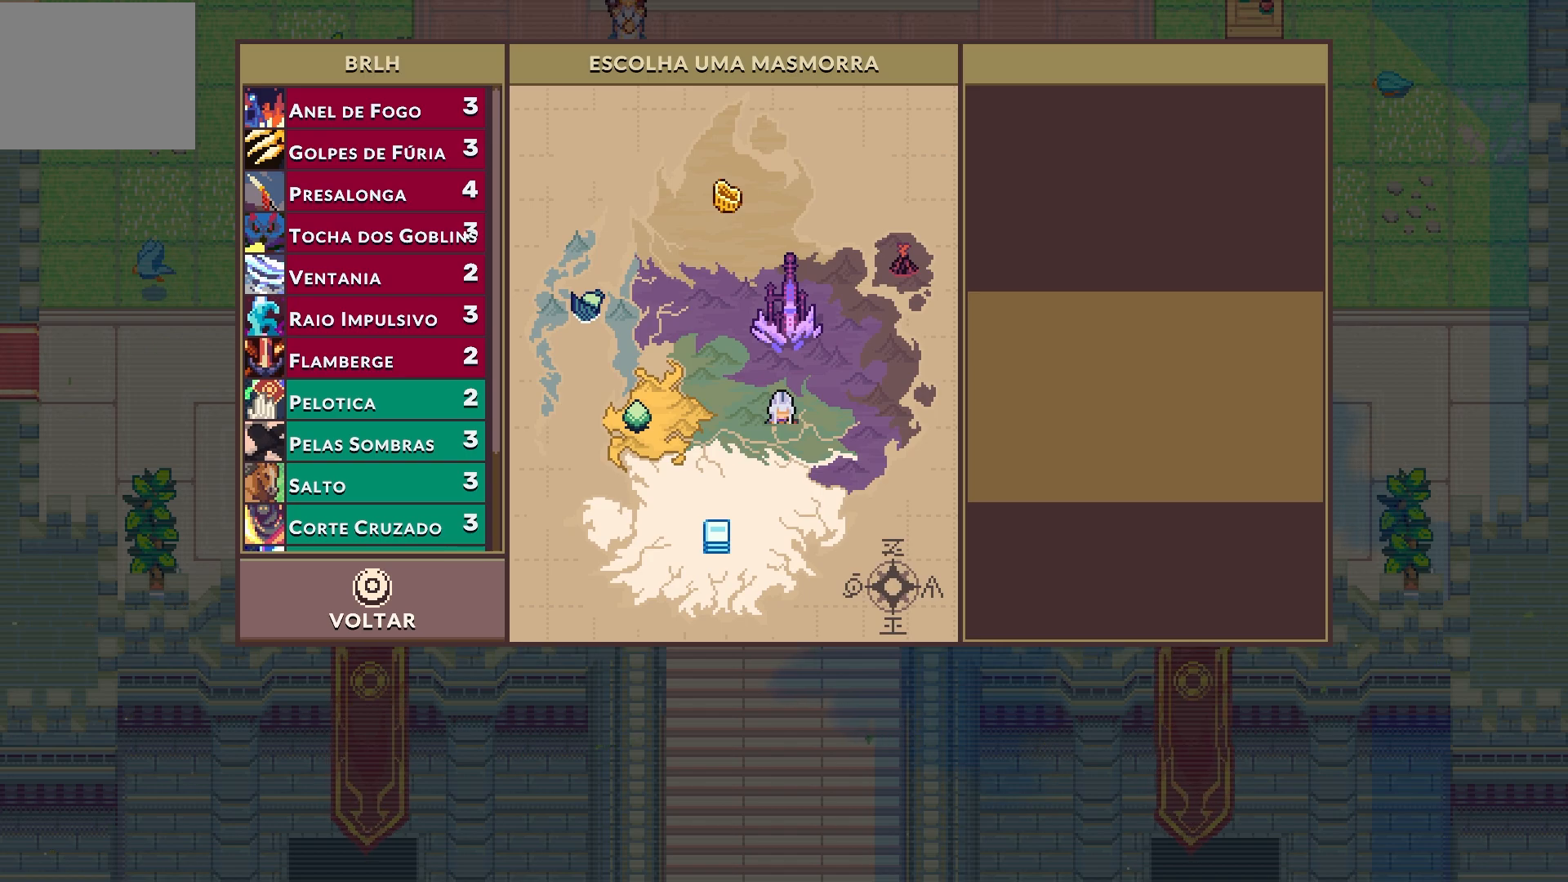
{"buttons": [], "left_stick": "center", "right_stick": "center", "events": []}
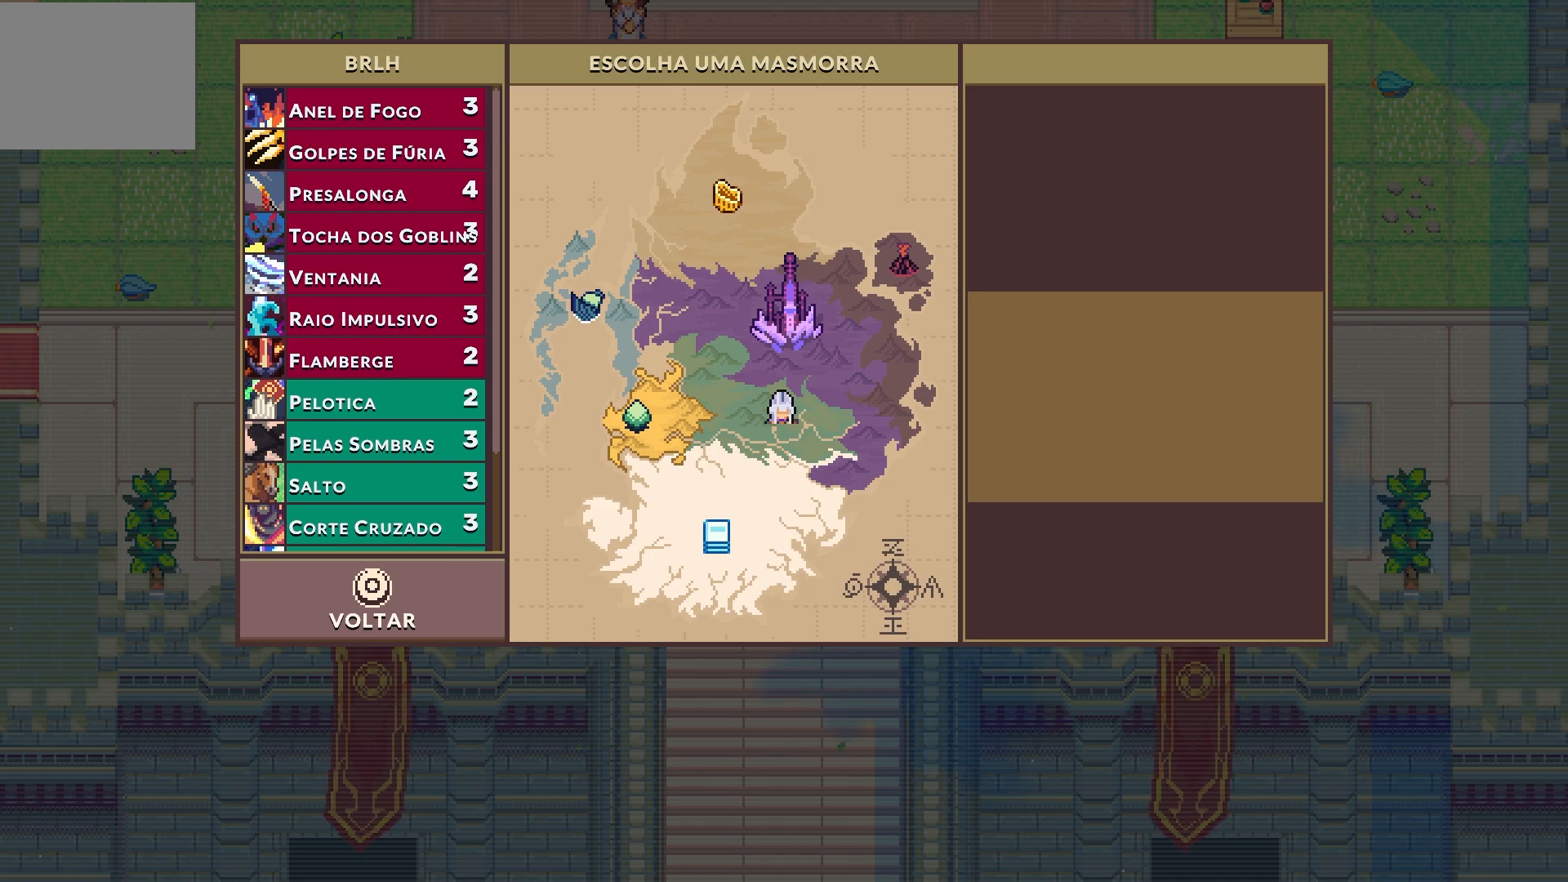
{"buttons": [], "left_stick": "center", "right_stick": "center", "events": [[83, "DPAD_DOWN", "down"], [250, "DPAD_DOWN", "up"]]}
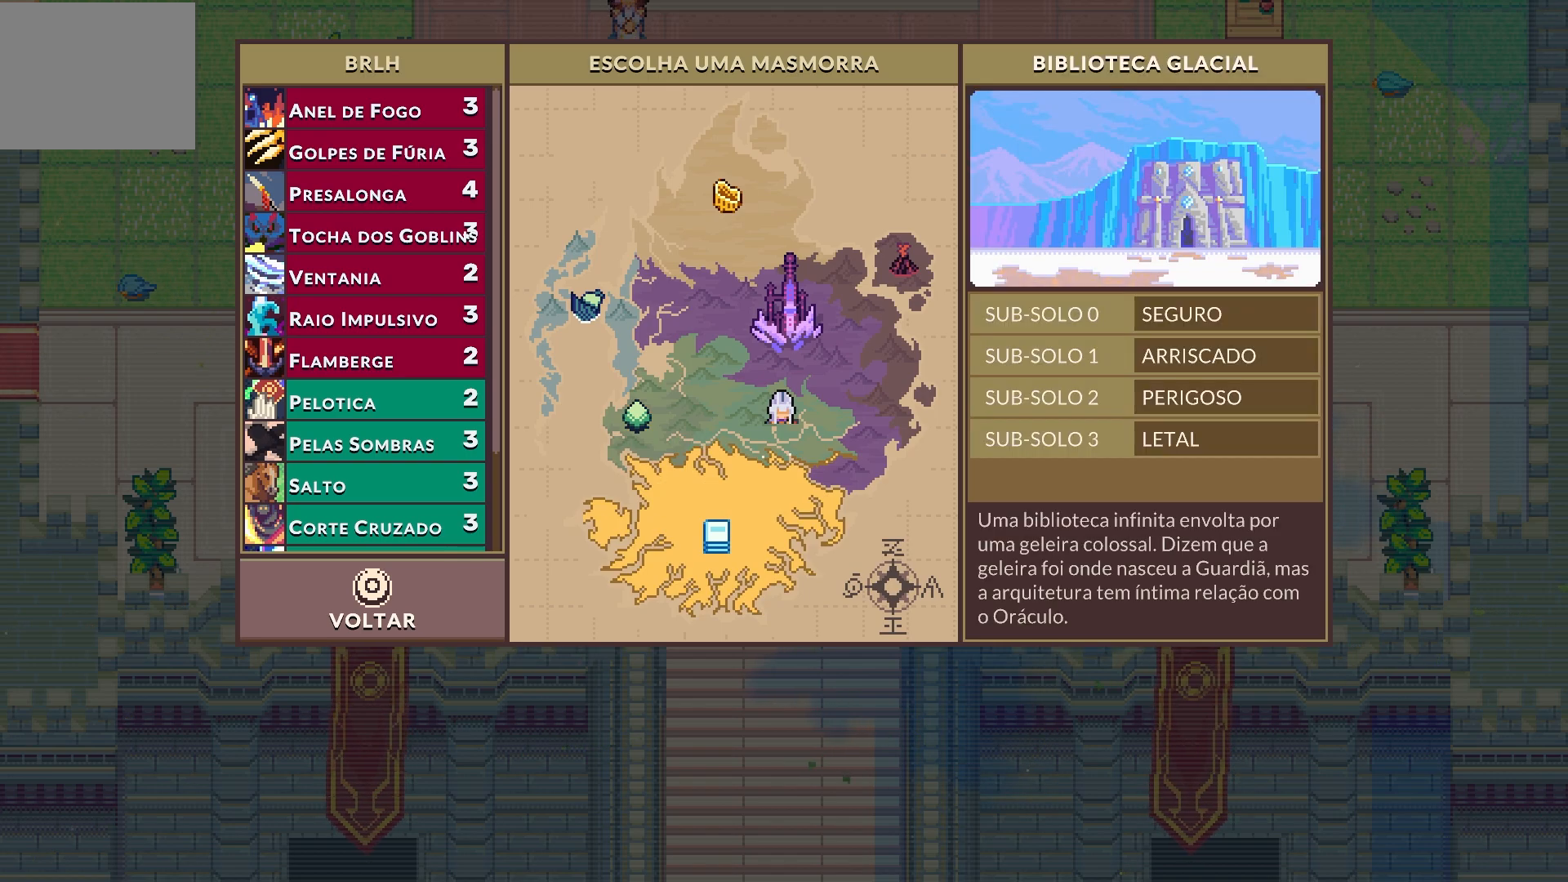
{"buttons": [], "left_stick": "center", "right_stick": "center", "events": [[67, "DPAD_UP", "down"], [217, "DPAD_UP", "up"]]}
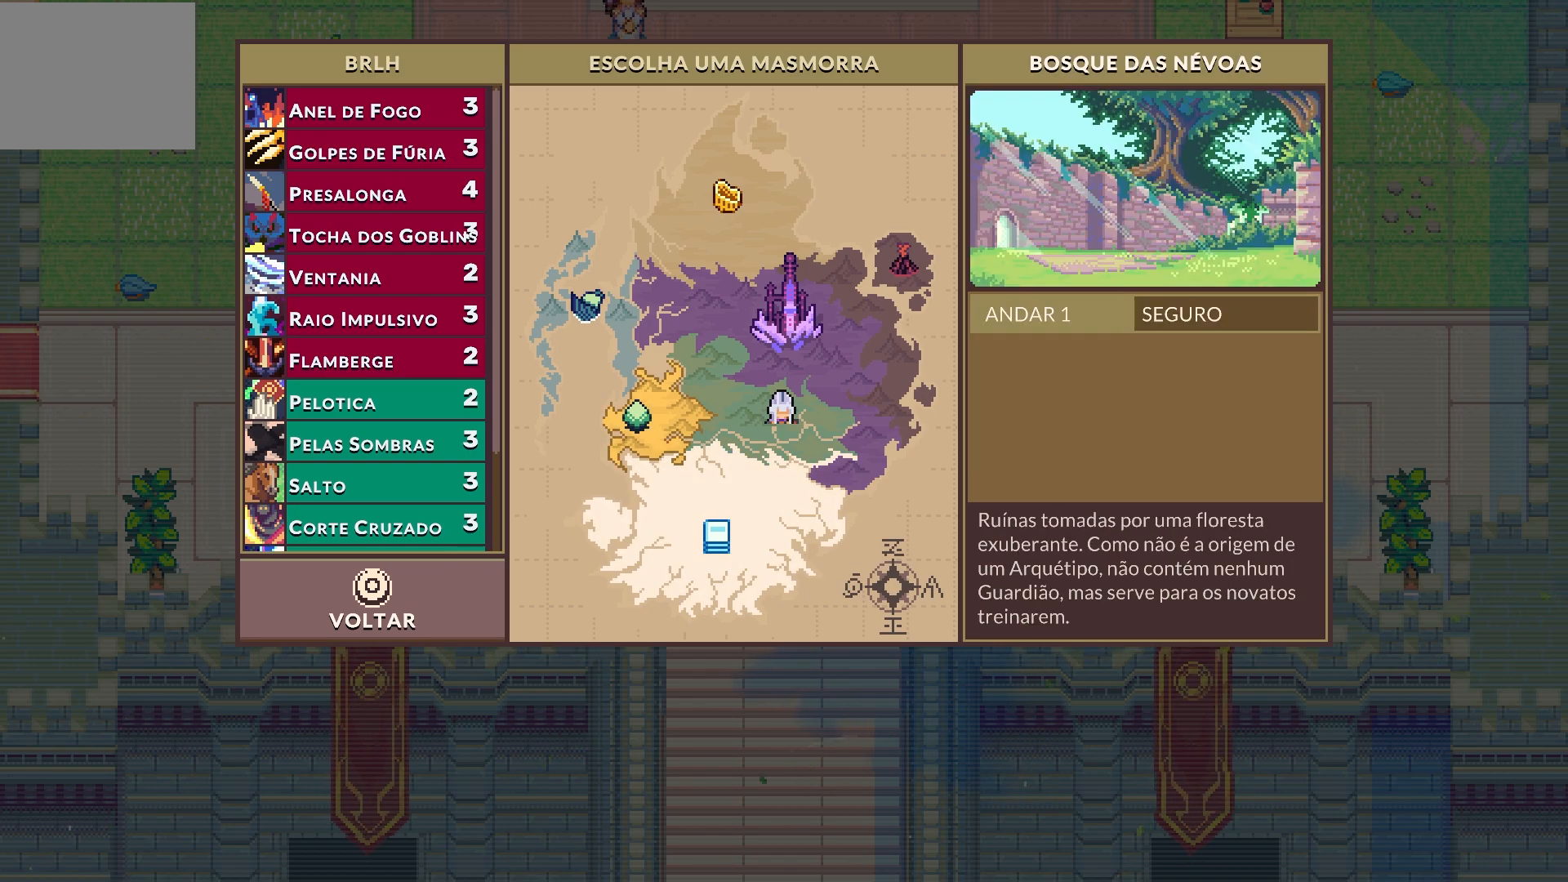
{"buttons": [], "left_stick": "center", "right_stick": "center", "events": [[83, "DPAD_RIGHT", "down"], [267, "DPAD_RIGHT", "up"]]}
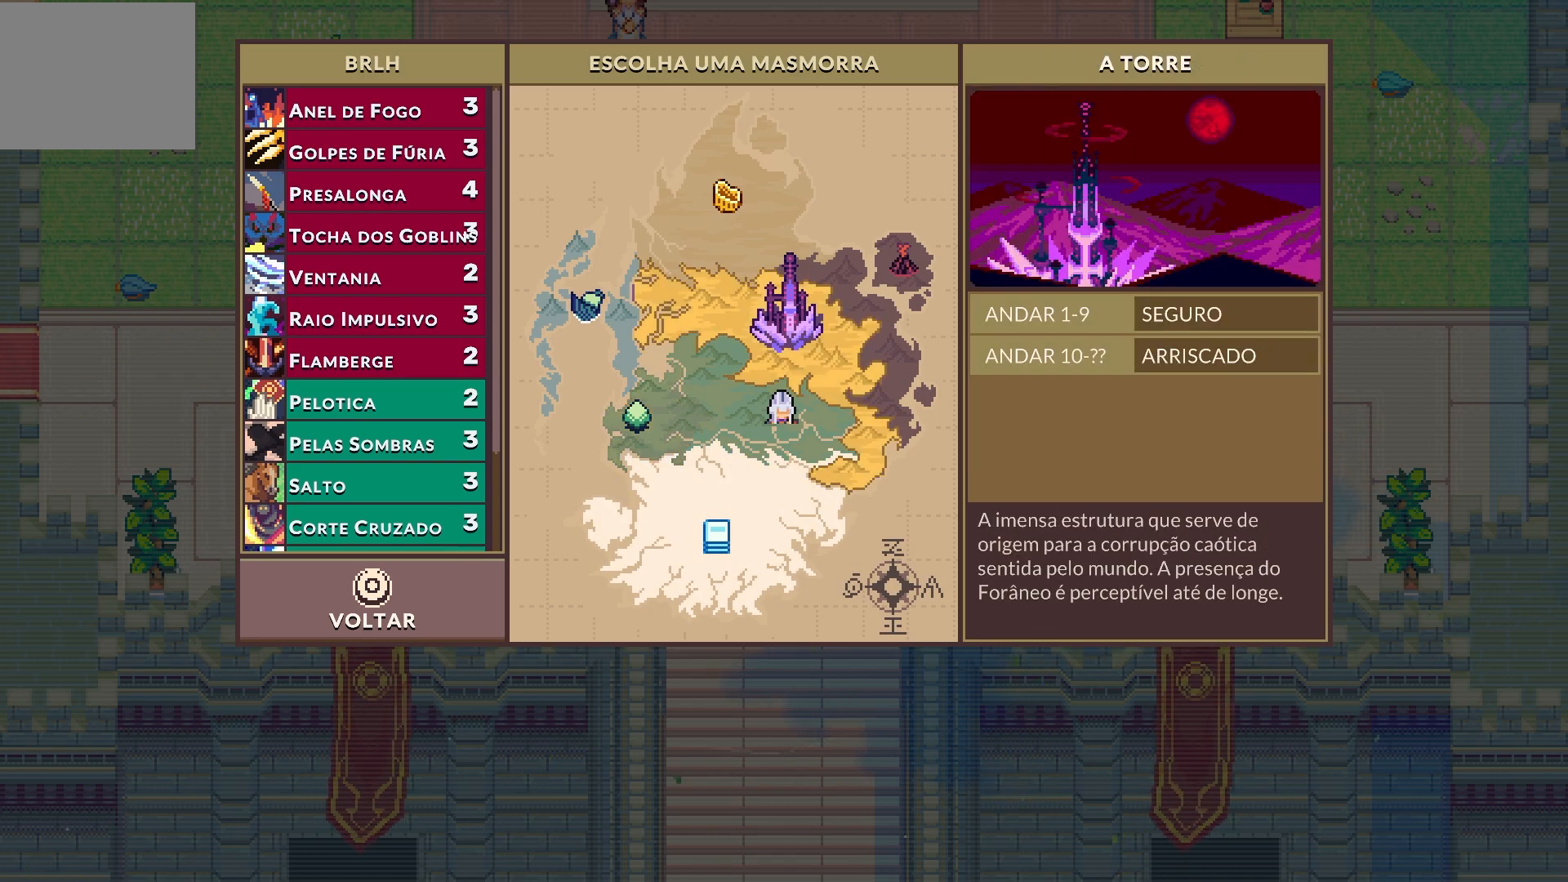
{"buttons": [], "left_stick": "center", "right_stick": "center", "events": []}
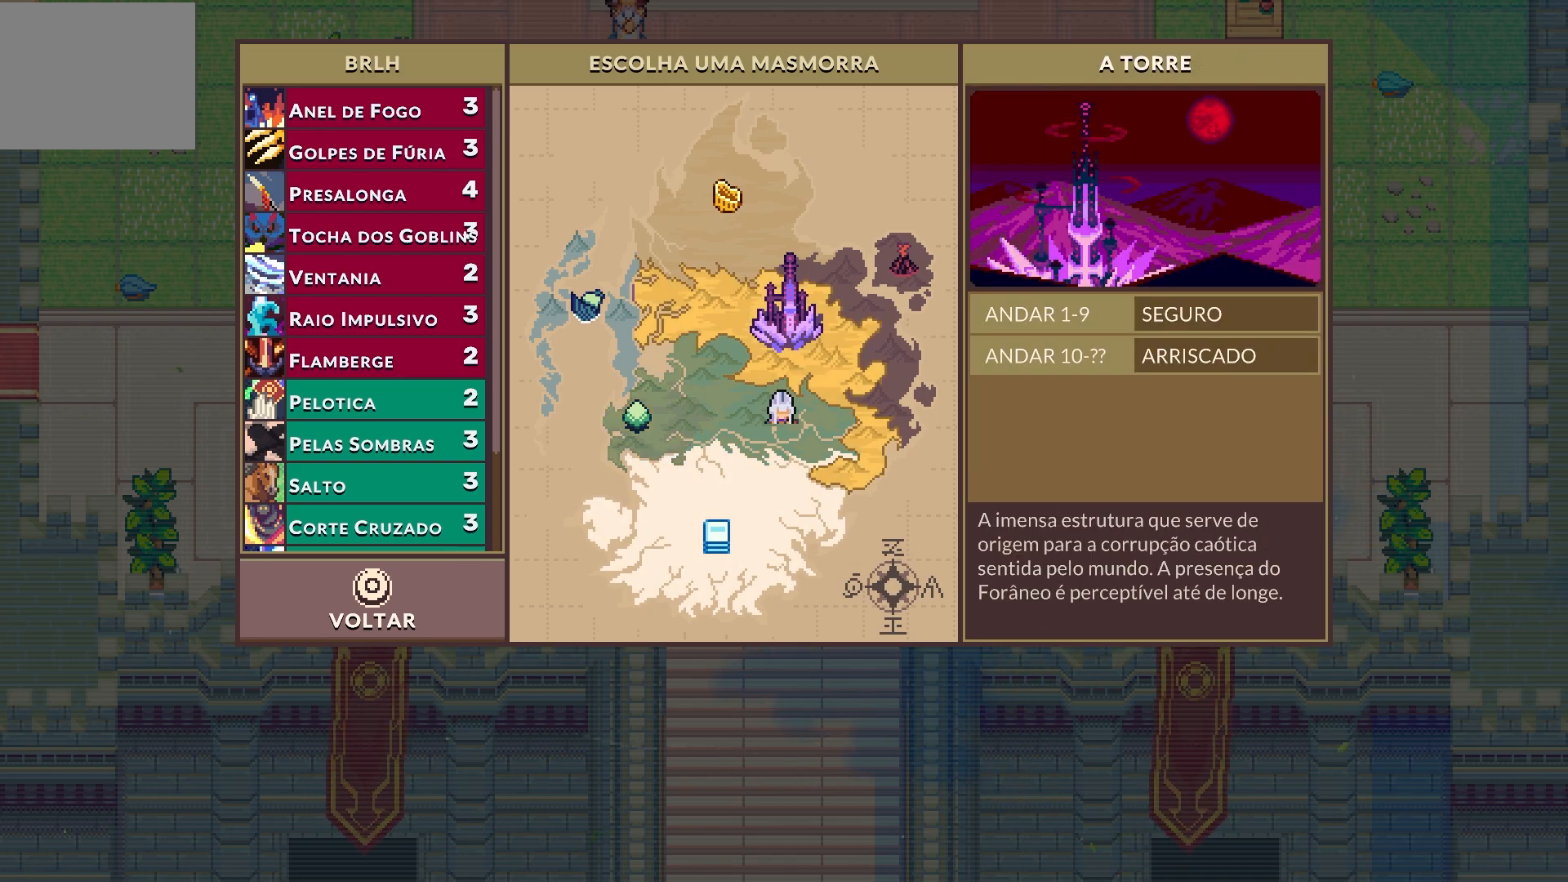
{"buttons": [], "left_stick": "center", "right_stick": "center", "events": [[17, "DPAD_LEFT", "down"], [167, "DPAD_LEFT", "up"]]}
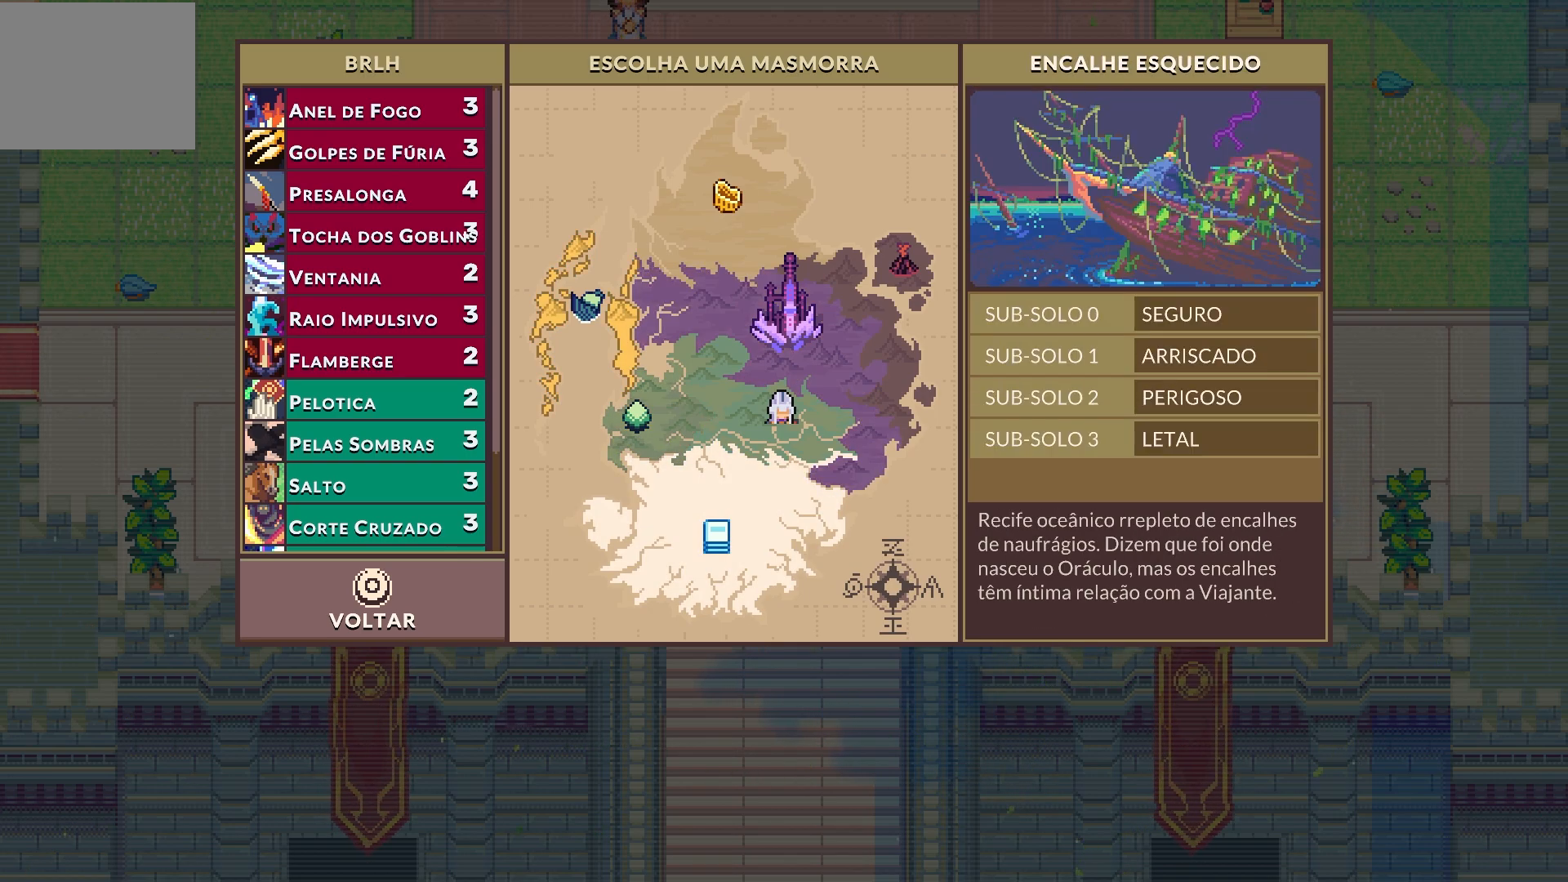
{"buttons": [], "left_stick": "center", "right_stick": "center", "events": []}
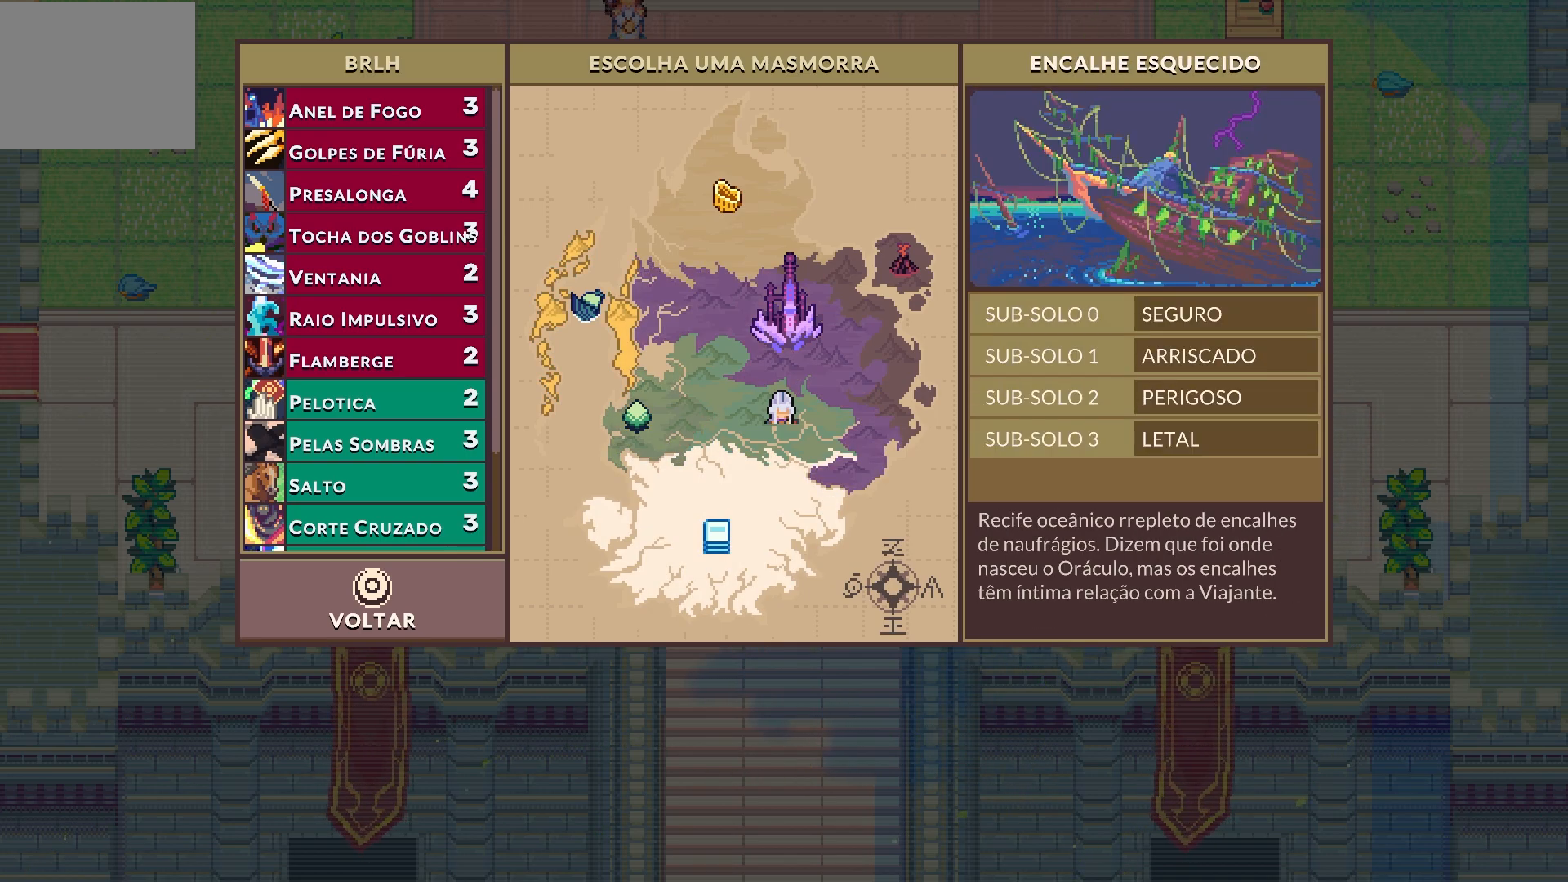
{"buttons": ["DPAD_DOWN"], "left_stick": "center", "right_stick": "center", "events": [[467, "DPAD_DOWN", "down"]]}
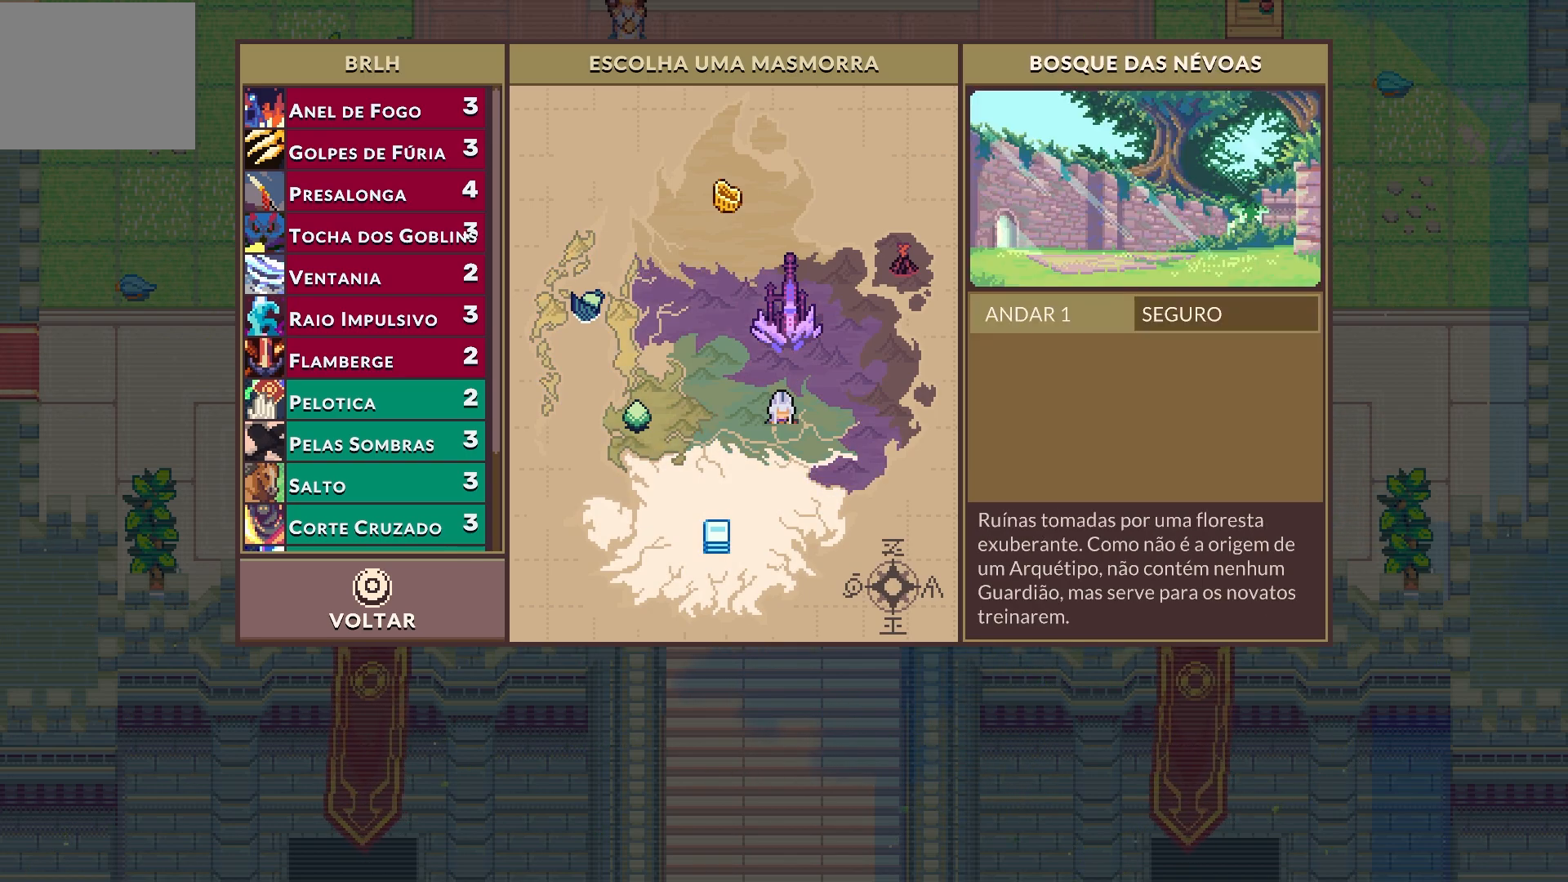
{"buttons": [], "left_stick": "center", "right_stick": "center", "events": [[100, "DPAD_DOWN", "up"]]}
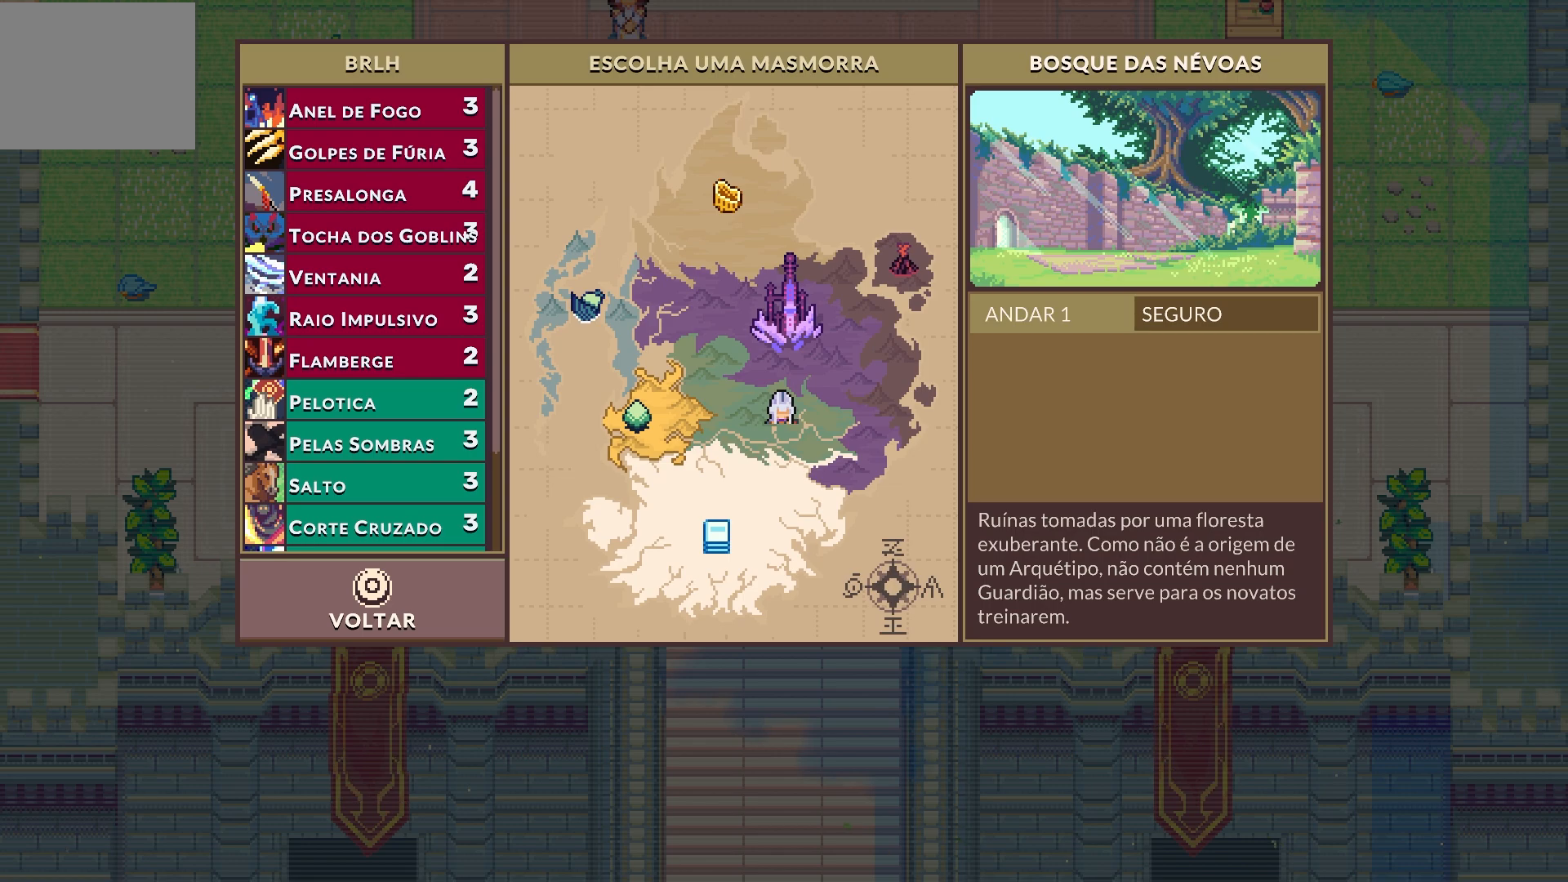
{"buttons": [], "left_stick": "center", "right_stick": "center", "events": []}
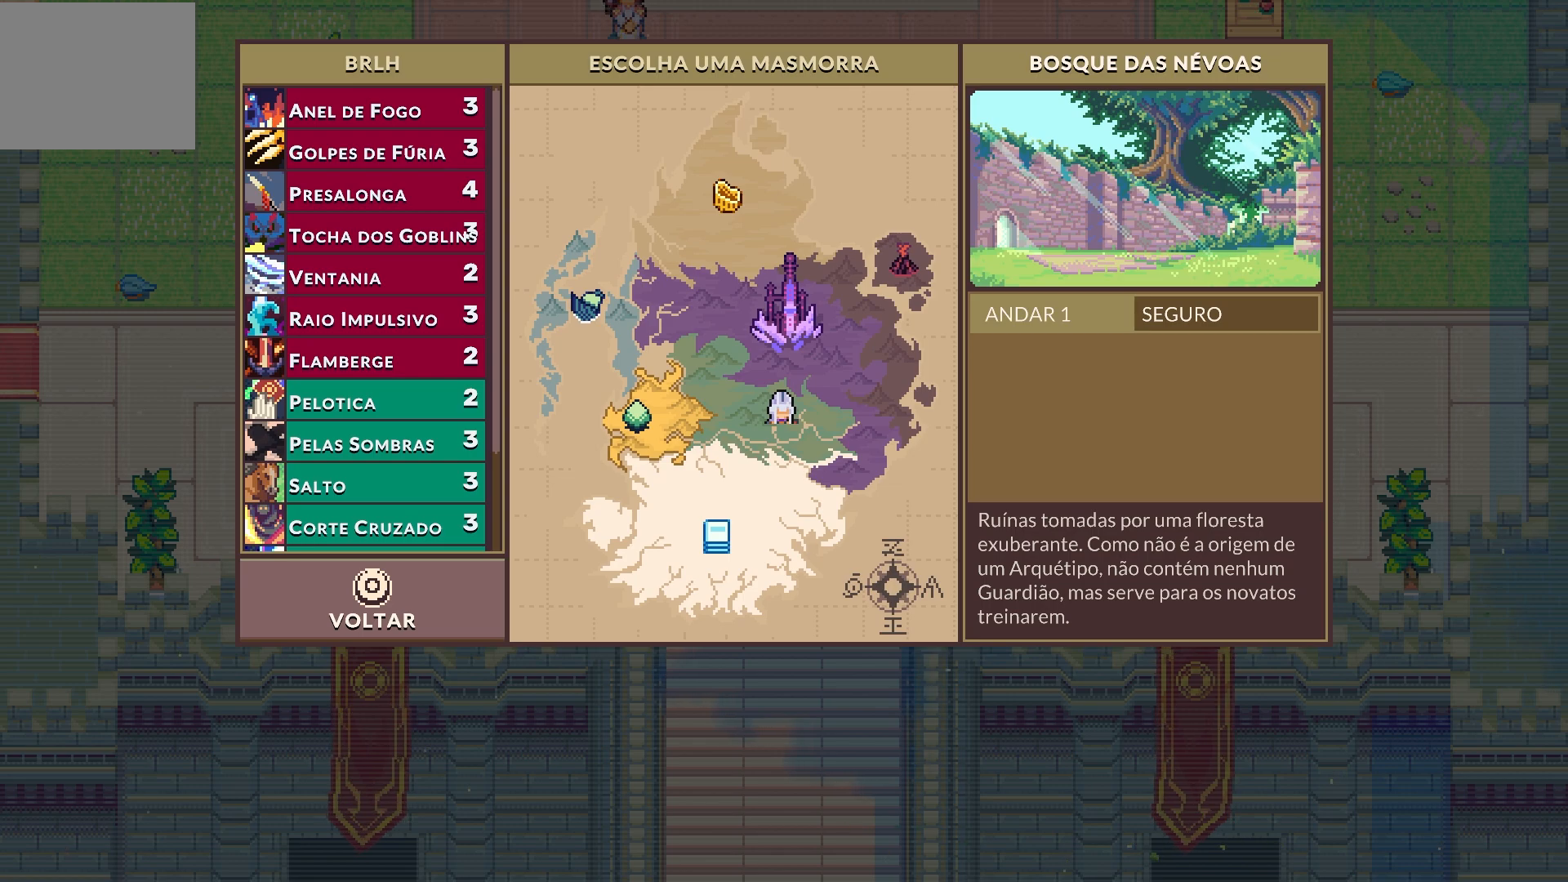
{"buttons": [], "left_stick": "center", "right_stick": "center", "events": []}